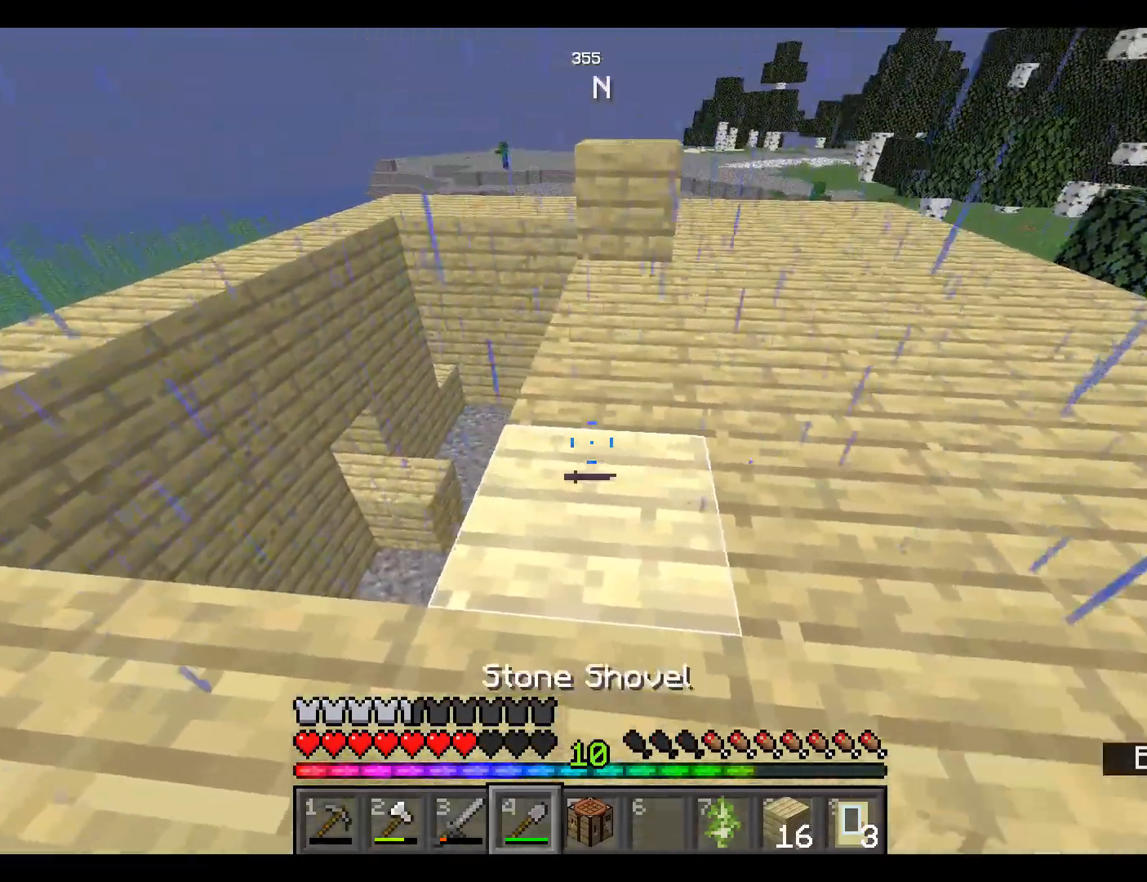
Gameplay with keyboard and mouse; each line is a JSON object with the keys and mouse buttons held at the frame after it. "events" lists presses ("down") and releases ("up") of "a", "d", "s", "space", "w", "mouse_left" and "mouse_right" between this image and that frame as [ms after this image, input, new state], when the widget could be followed in between. "mouse_left", "mouse_right" = the "left", "right" buttons of the "mouse" list. No other keys are recorded. Fast repeated clicks can show as one long hold. Mouse movement is not recorded.
{"keys": ["w"], "mouse": [], "events": []}
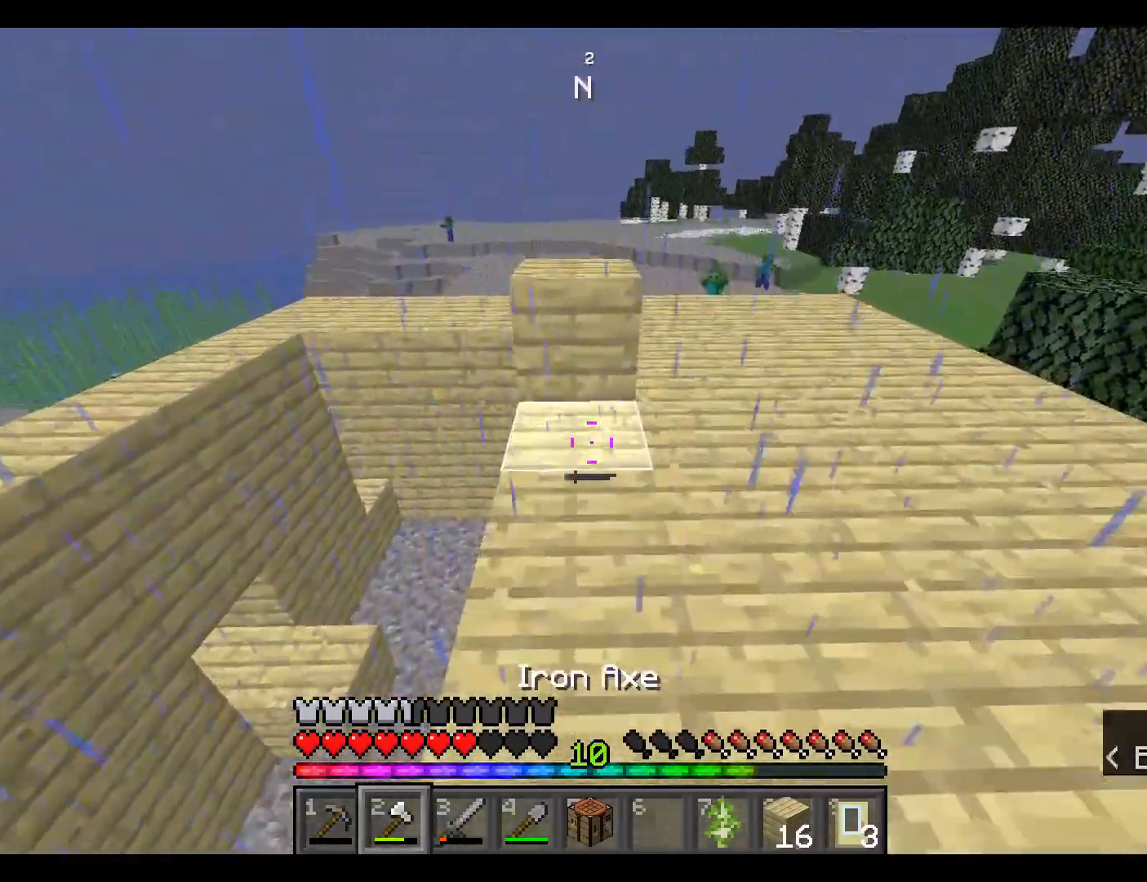
{"keys": ["w"], "mouse": ["left"], "events": [[250, "w", "up"], [350, "mouse_left", "down"], [500, "w", "down"]]}
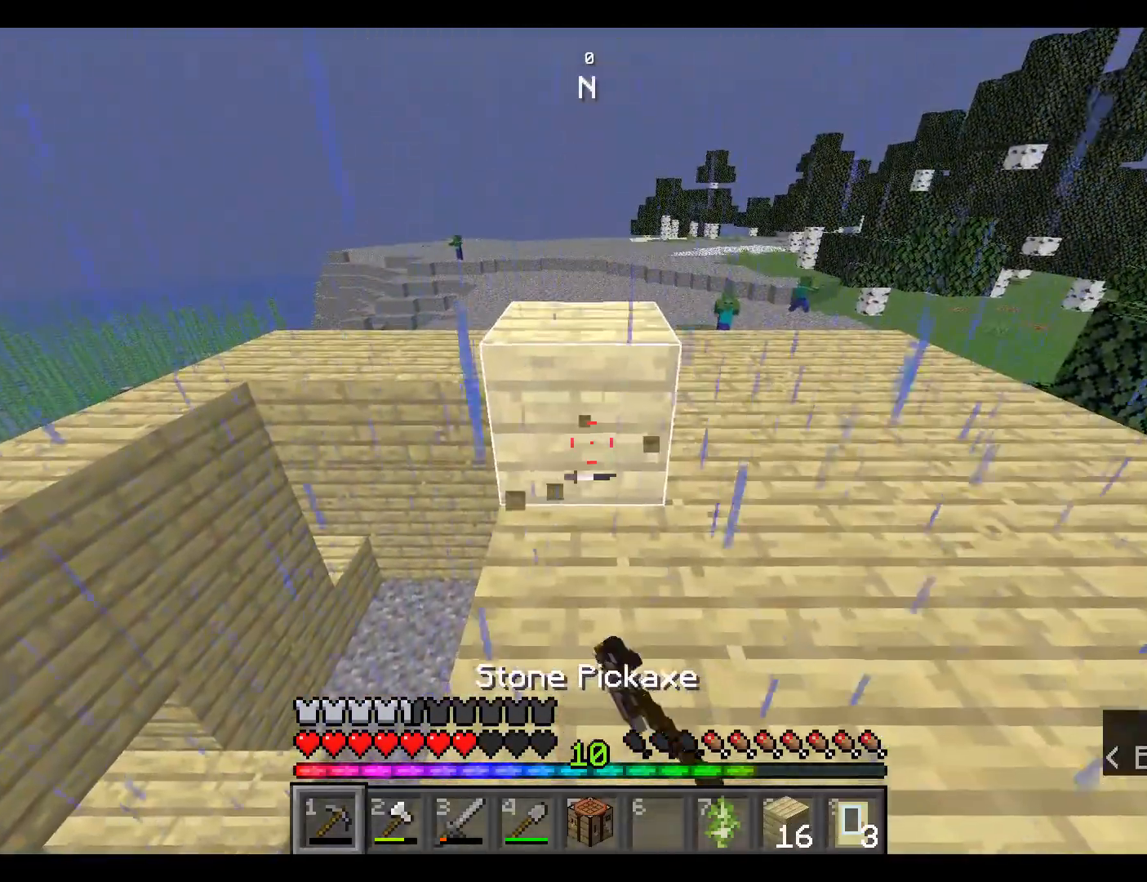
{"keys": [], "mouse": [], "events": [[200, "mouse_left", "up"], [350, "w", "up"]]}
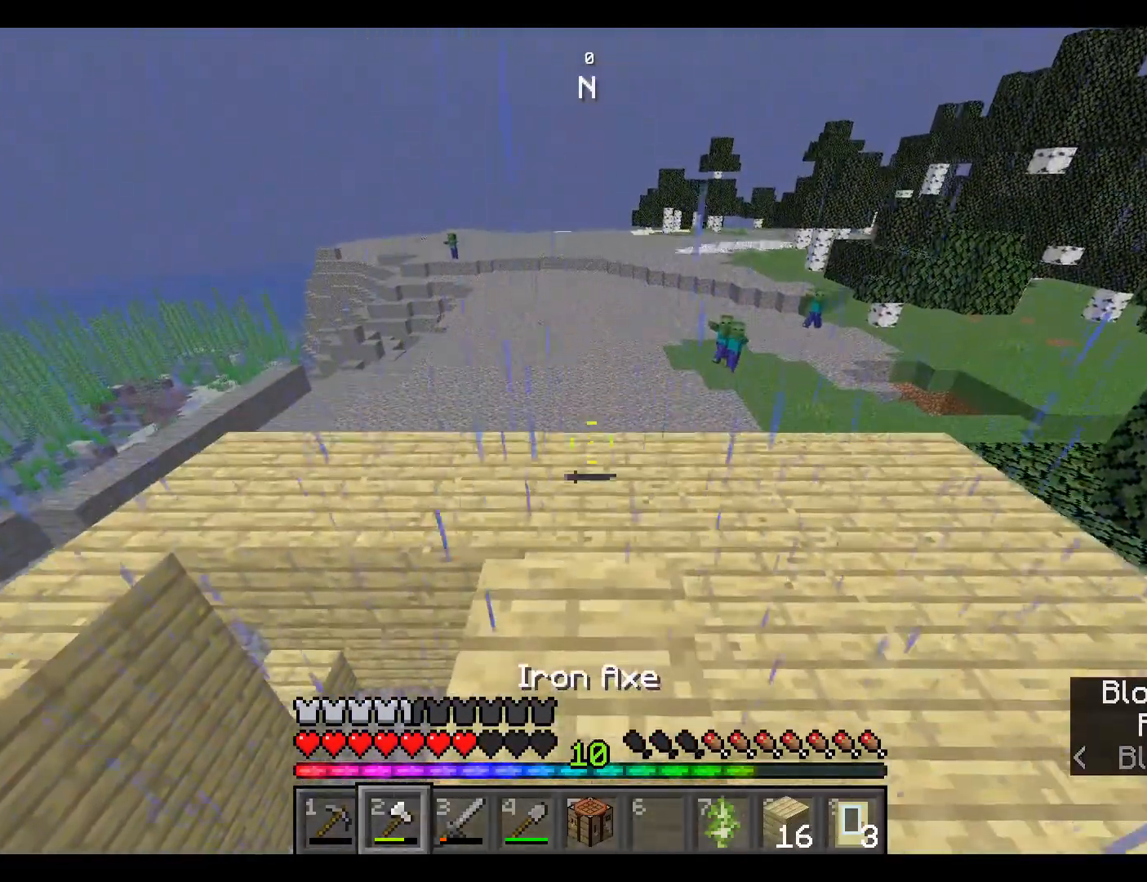
{"keys": [], "mouse": ["left"], "events": [[283, "mouse_left", "down"]]}
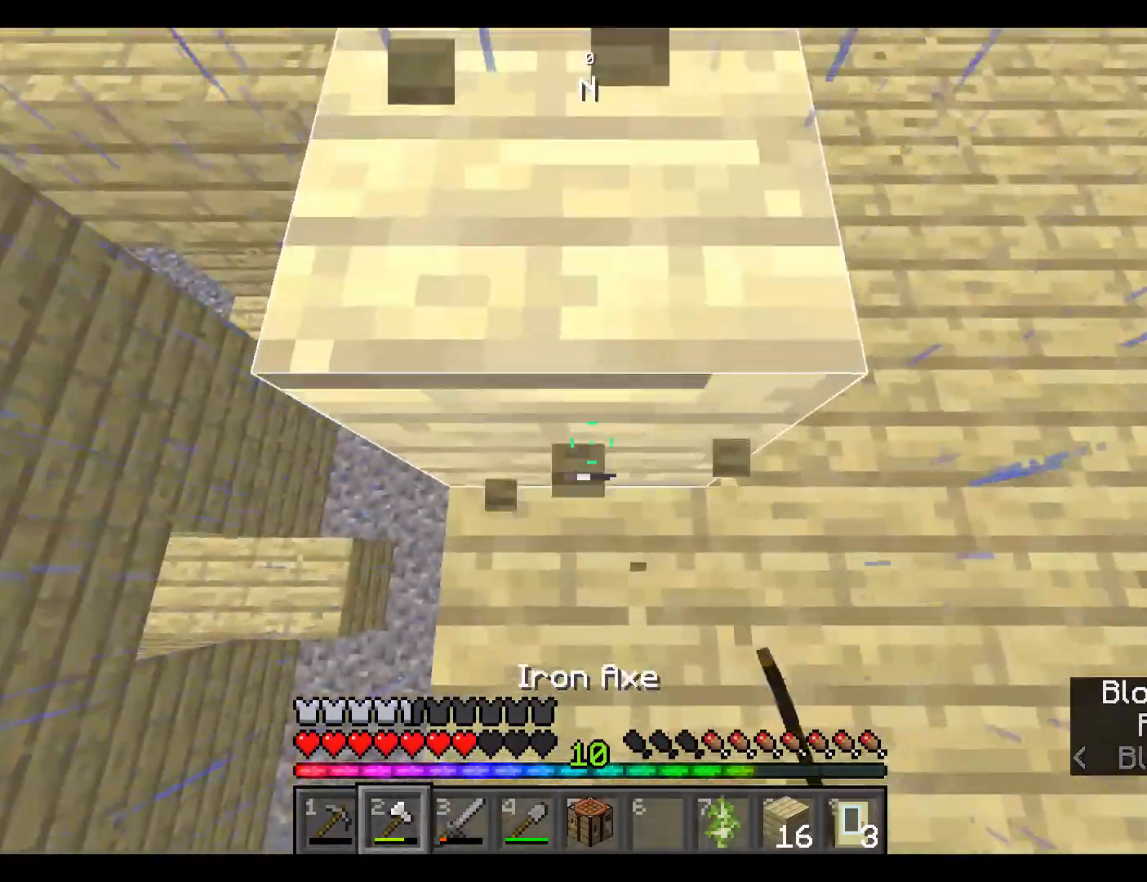
{"keys": [], "mouse": ["left"], "events": []}
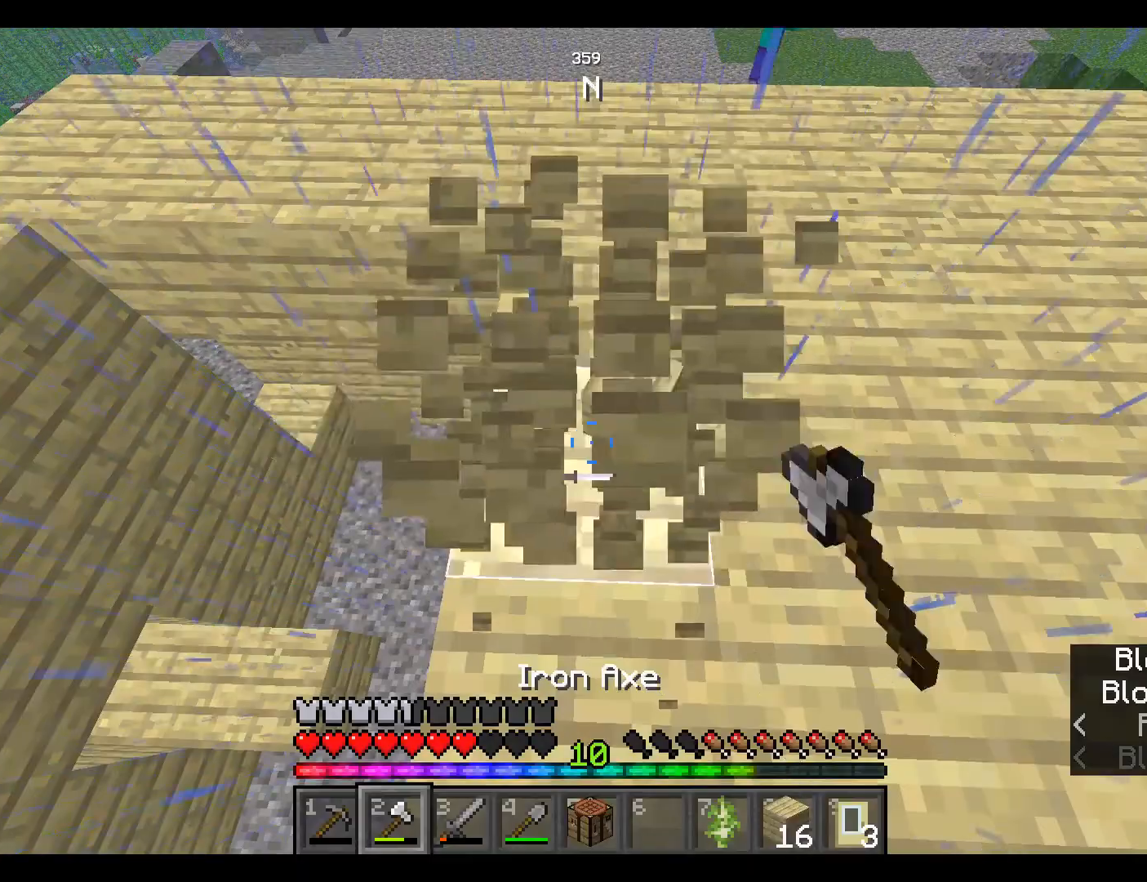
{"keys": ["a"], "mouse": [], "events": [[17, "mouse_left", "up"], [17, "w", "down"], [250, "w", "up"], [467, "a", "down"]]}
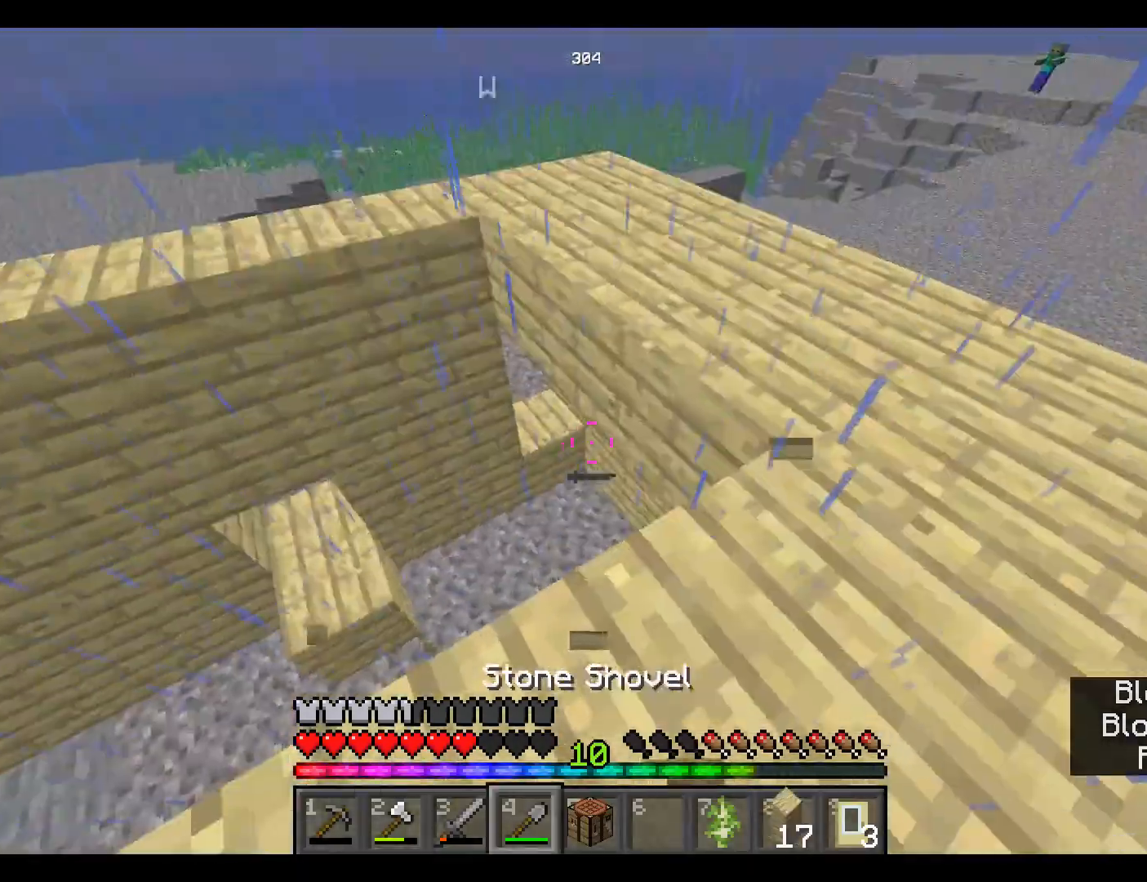
{"keys": ["a", "s"], "mouse": [], "events": [[17, "a", "up"], [100, "a", "down"], [317, "s", "down"]]}
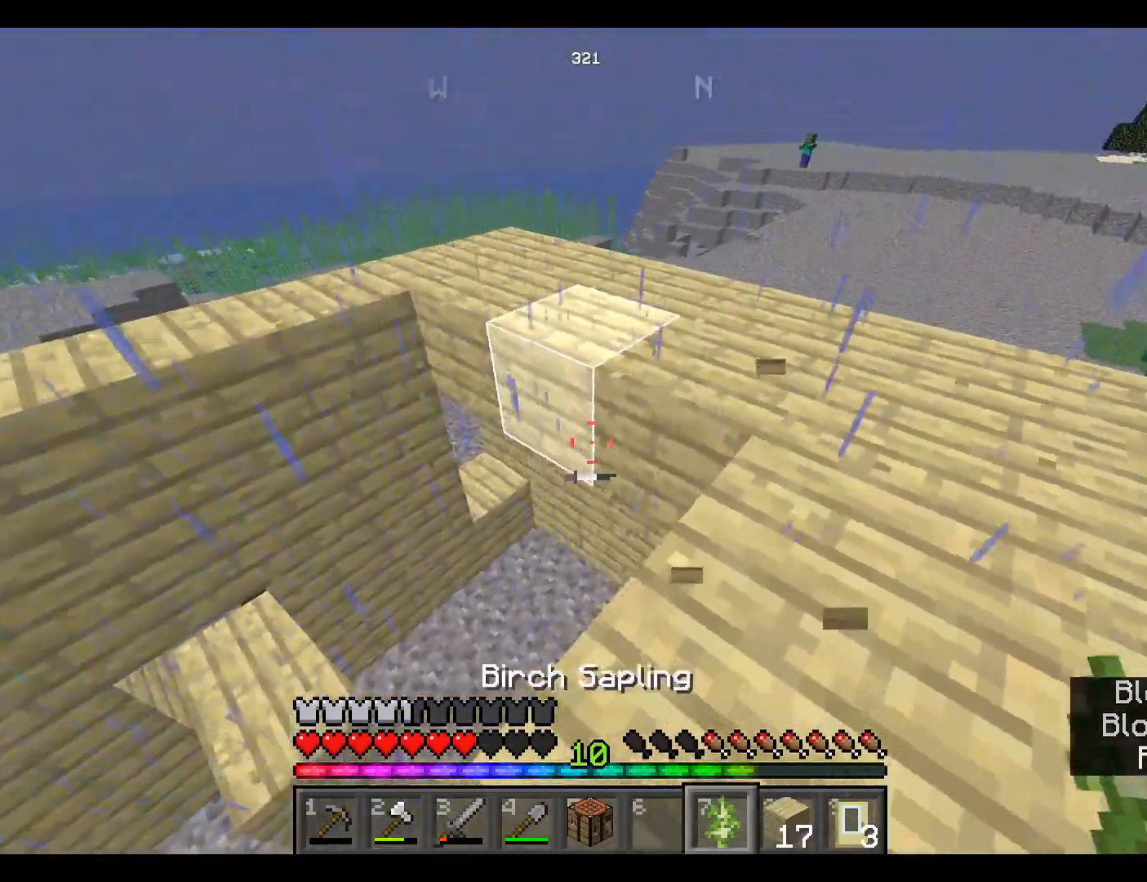
{"keys": ["a", "s"], "mouse": ["right"], "events": [[467, "mouse_right", "down"]]}
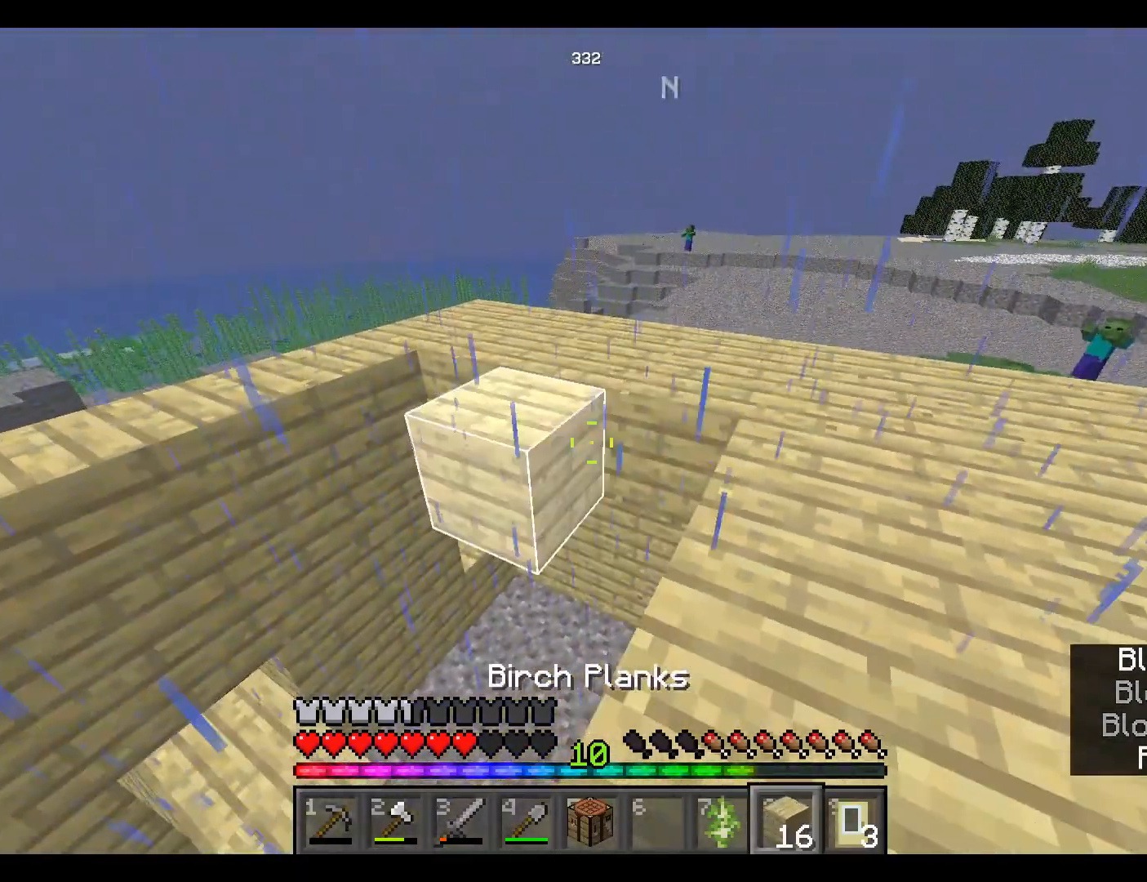
{"keys": ["a", "s"], "mouse": ["right"], "events": [[67, "mouse_right", "up"], [450, "mouse_right", "down"]]}
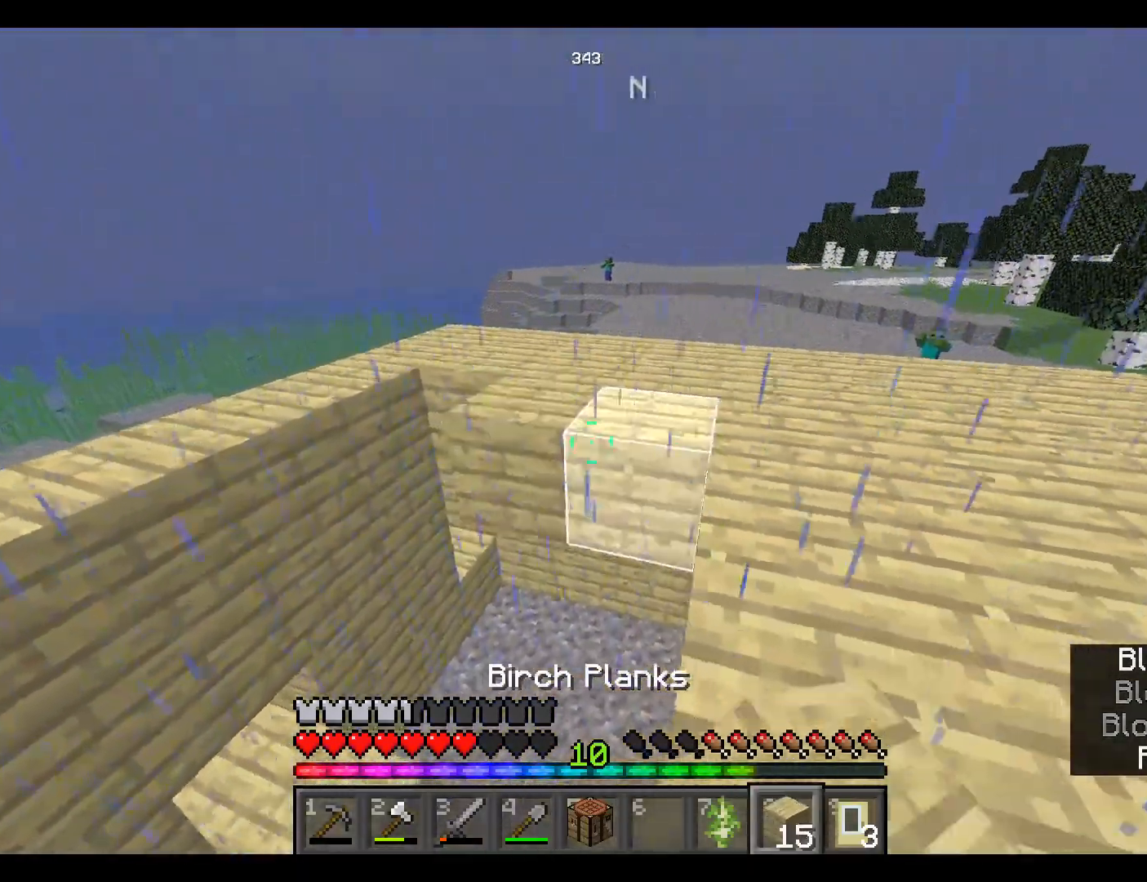
{"keys": ["s"], "mouse": [], "events": [[50, "mouse_right", "up"], [300, "mouse_right", "down"], [417, "mouse_right", "up"], [450, "a", "up"]]}
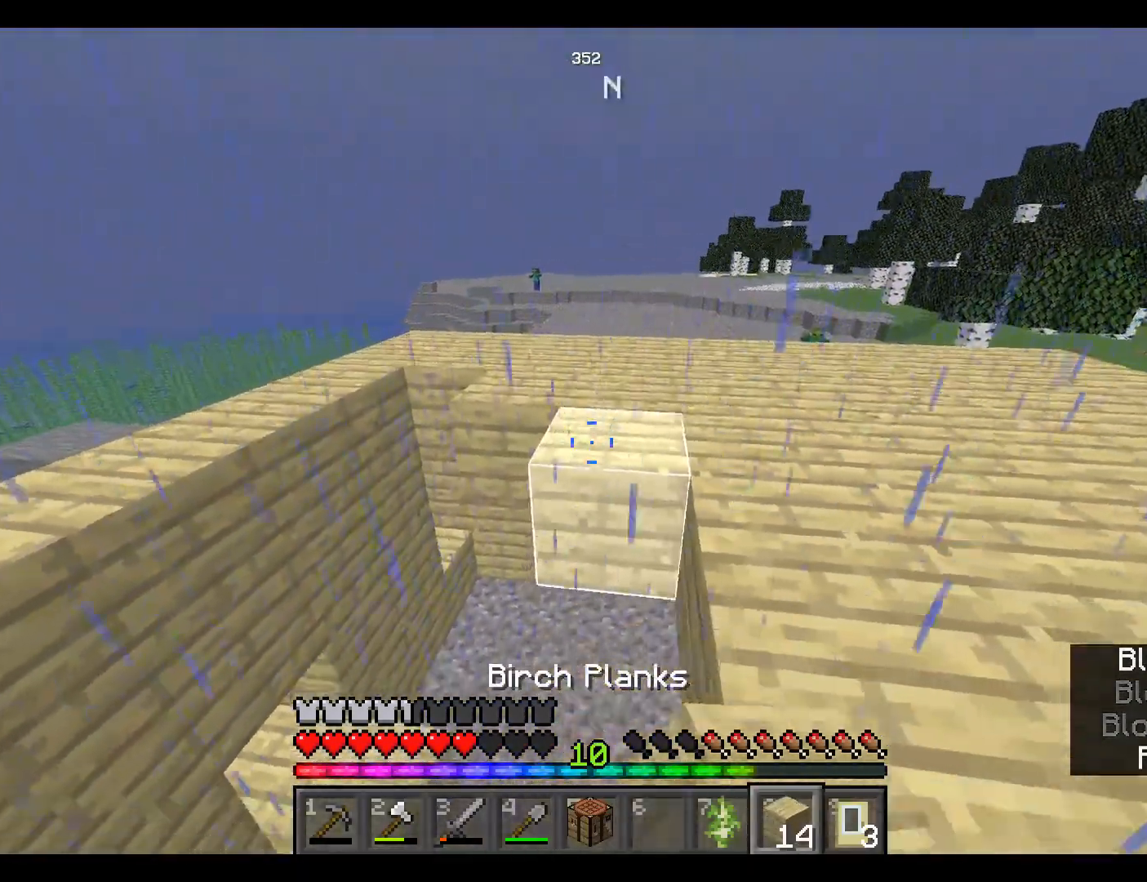
{"keys": ["s"], "mouse": [], "events": [[317, "mouse_right", "down"], [417, "mouse_right", "up"]]}
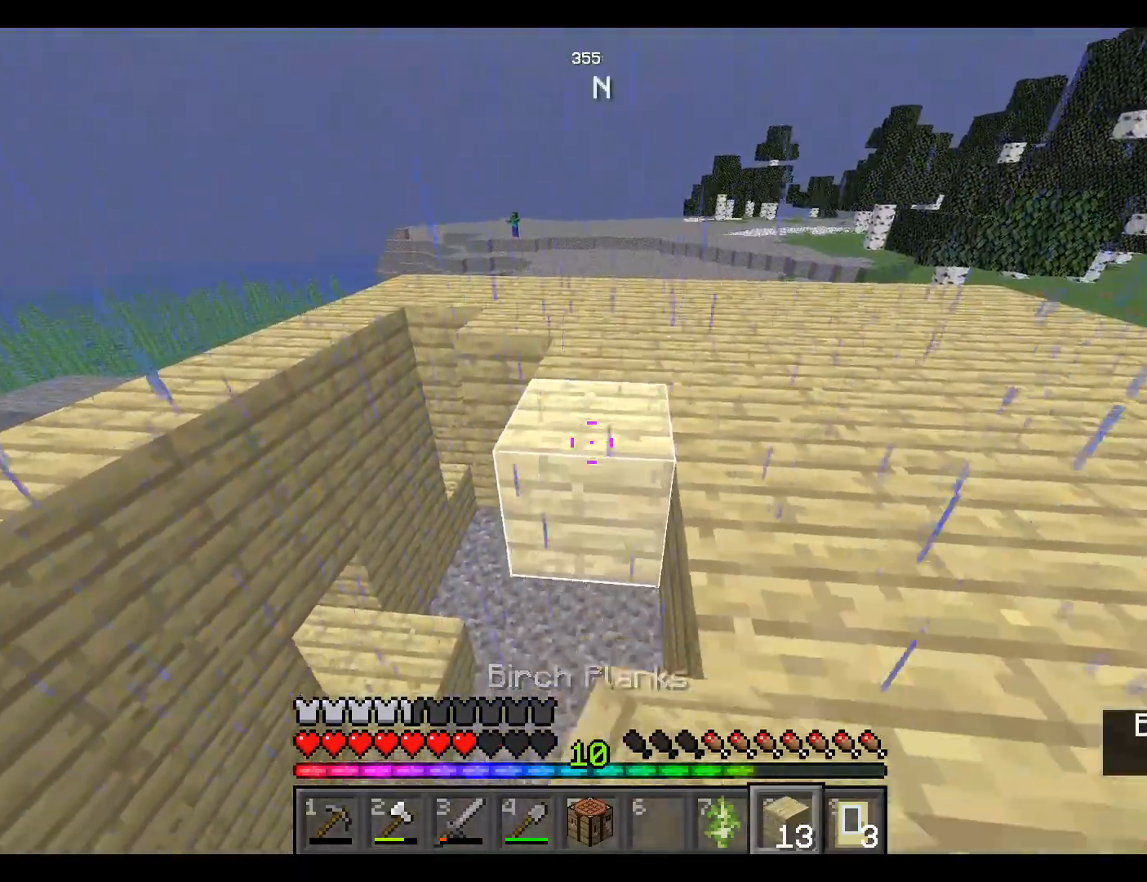
{"keys": ["s"], "mouse": [], "events": [[367, "mouse_right", "down"], [467, "mouse_right", "up"]]}
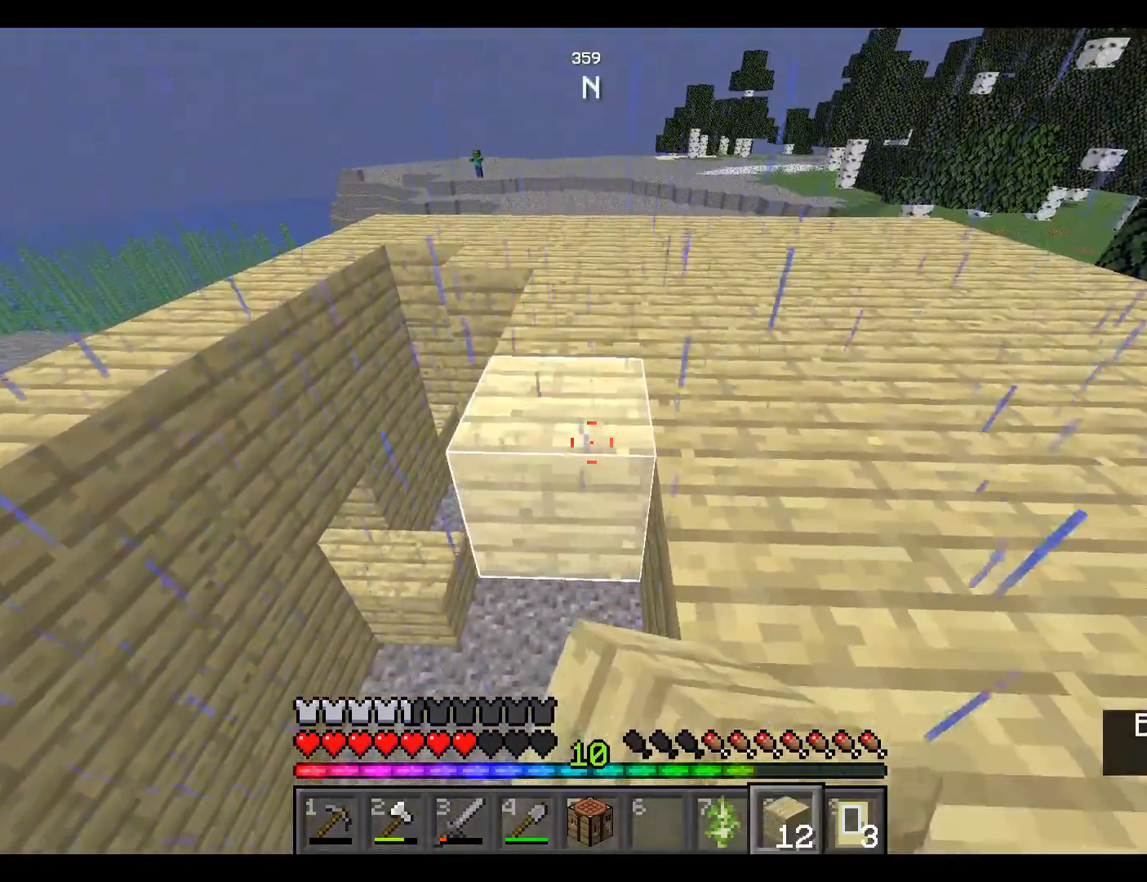
{"keys": ["s"], "mouse": [], "events": [[383, "mouse_right", "down"], [483, "mouse_right", "up"]]}
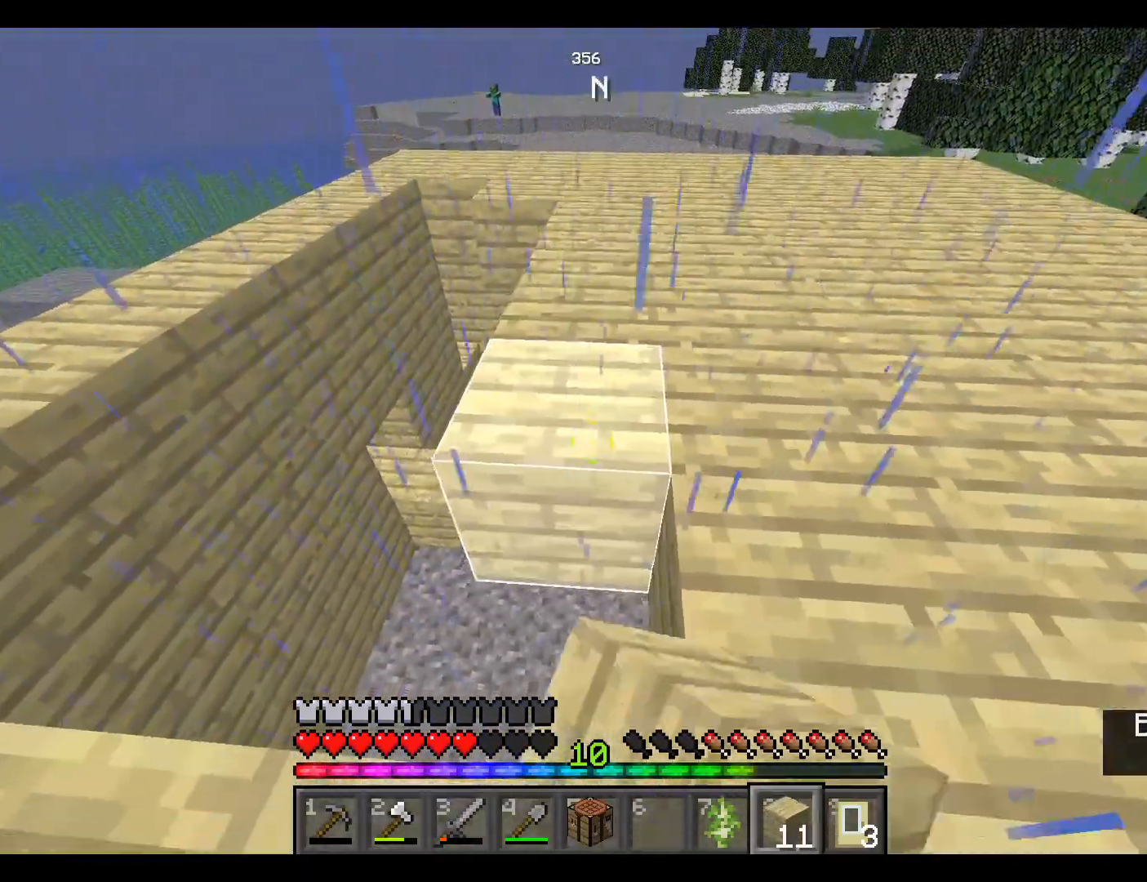
{"keys": ["s"], "mouse": [], "events": [[400, "mouse_right", "down"], [500, "mouse_right", "up"]]}
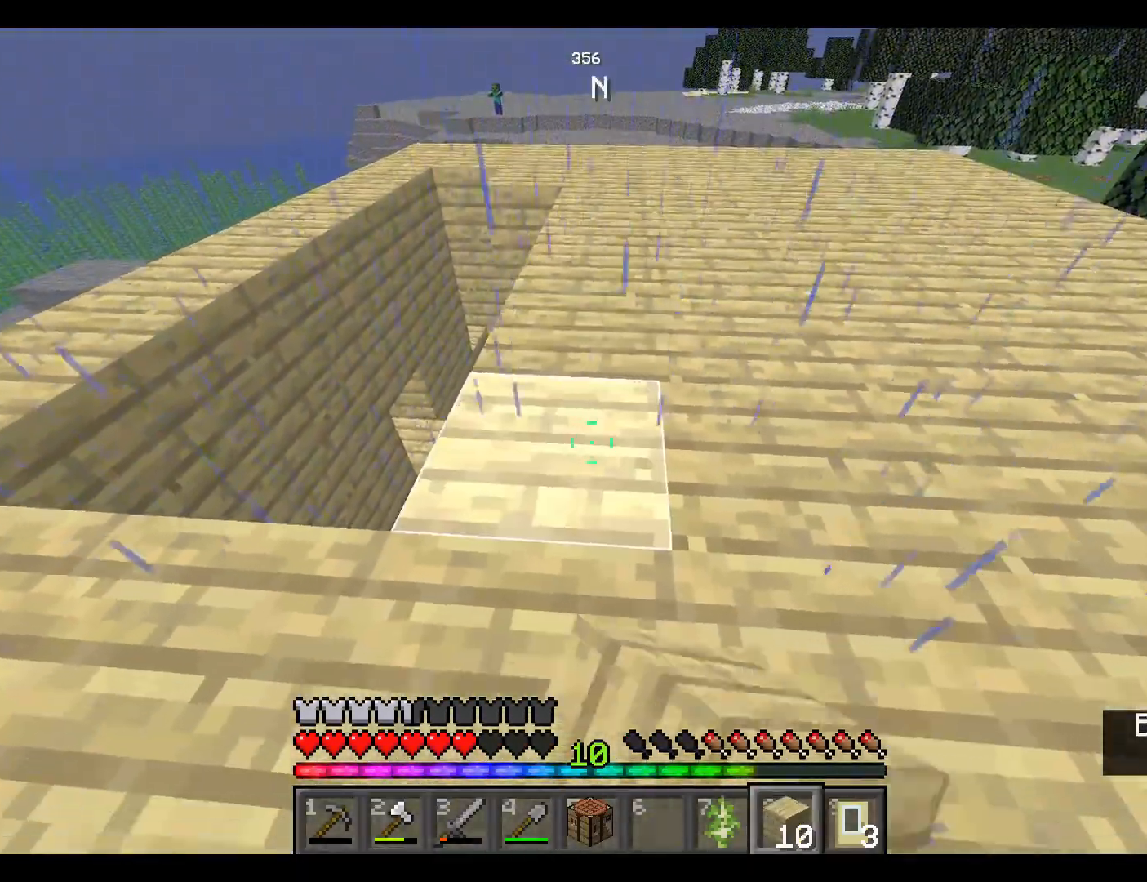
{"keys": ["w"], "mouse": [], "events": [[67, "a", "down"], [167, "s", "up"], [317, "w", "down"], [467, "a", "up"]]}
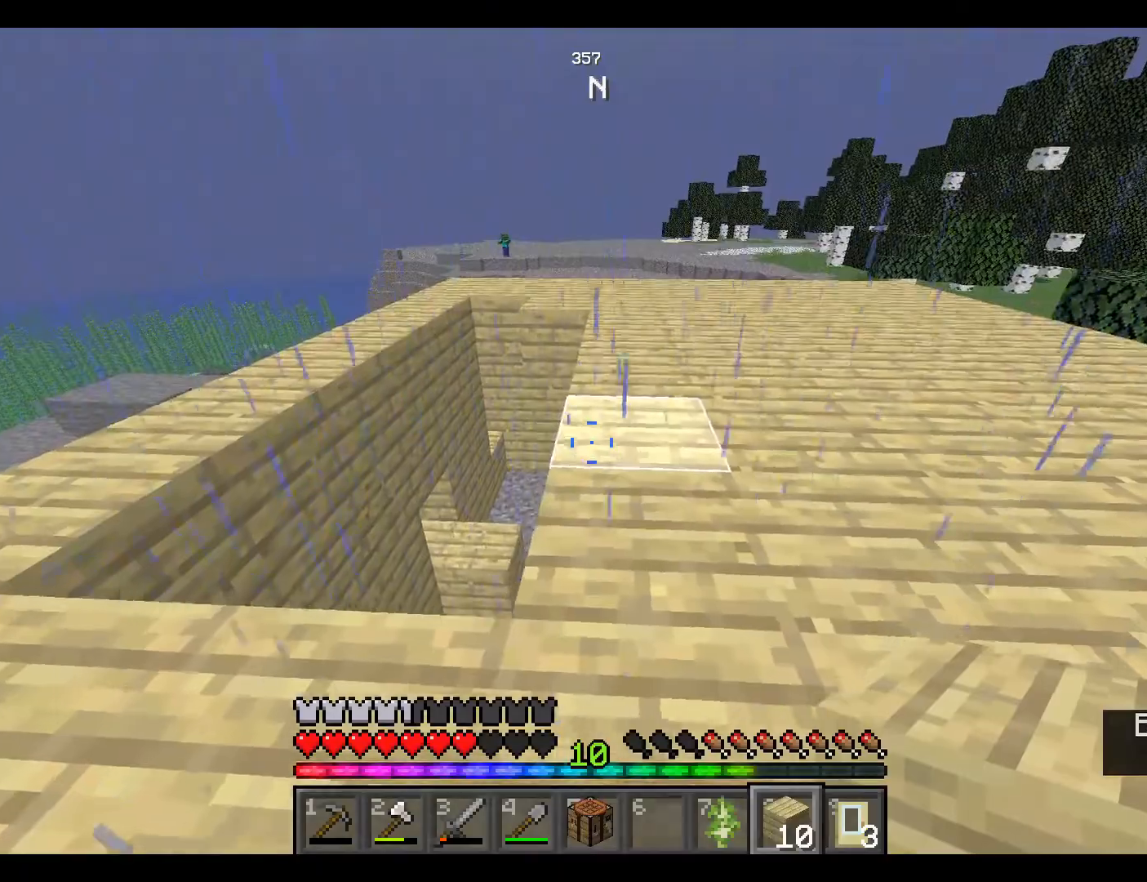
{"keys": ["w"], "mouse": [], "events": []}
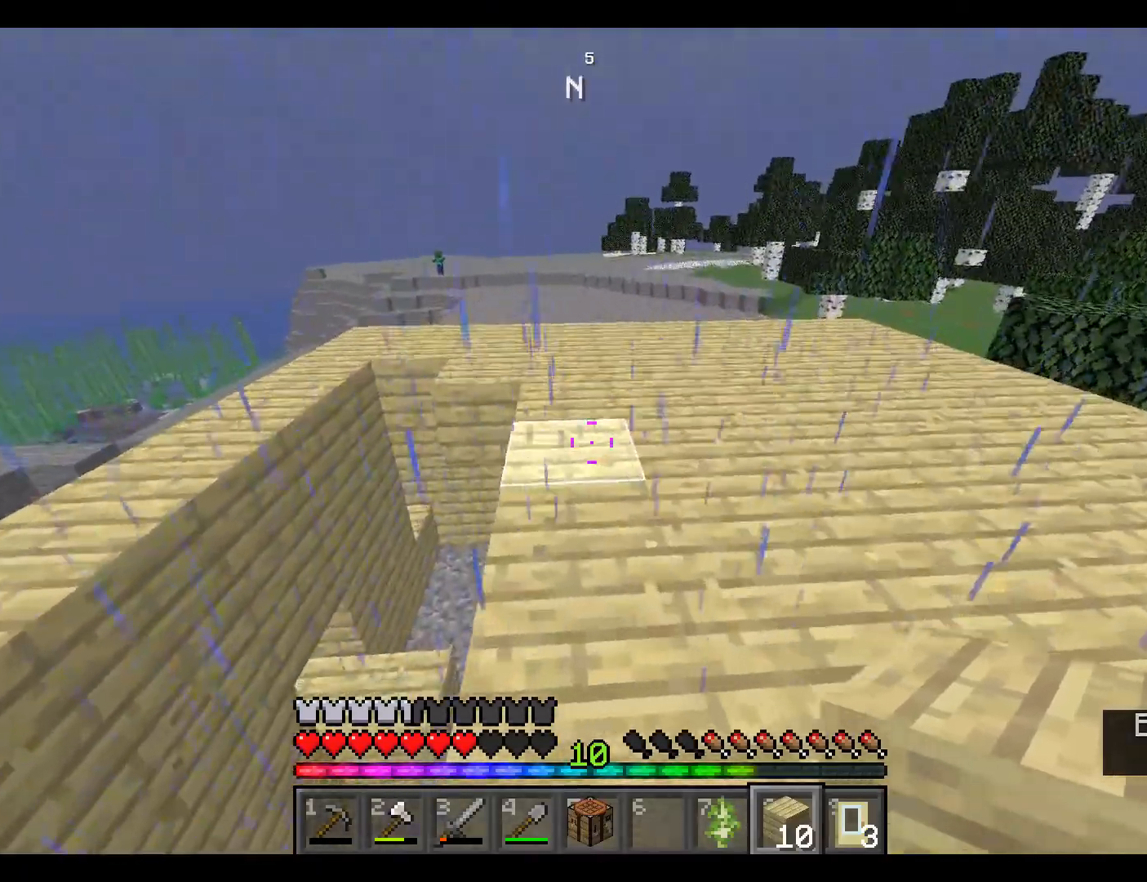
{"keys": [], "mouse": [], "events": [[267, "w", "up"]]}
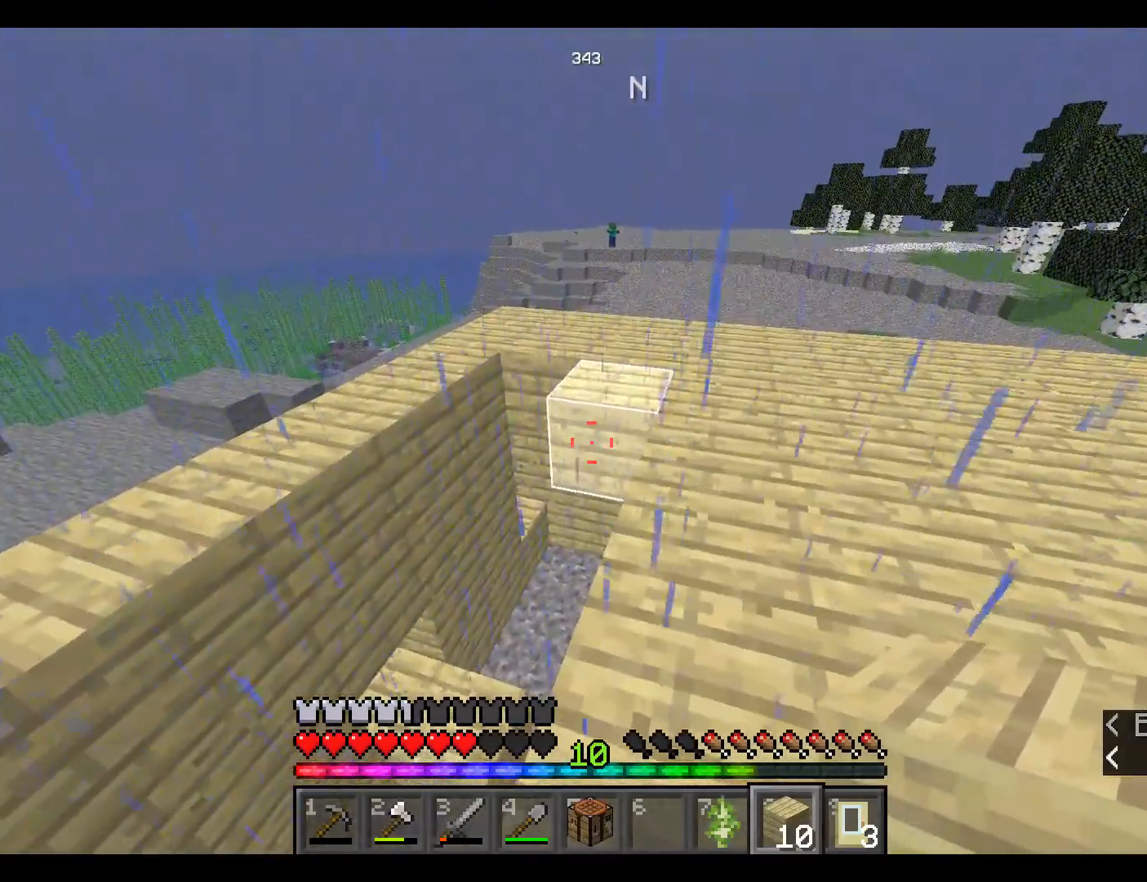
{"keys": [], "mouse": [], "events": [[100, "mouse_right", "down"], [117, "s", "down"], [200, "mouse_right", "up"], [417, "s", "up"]]}
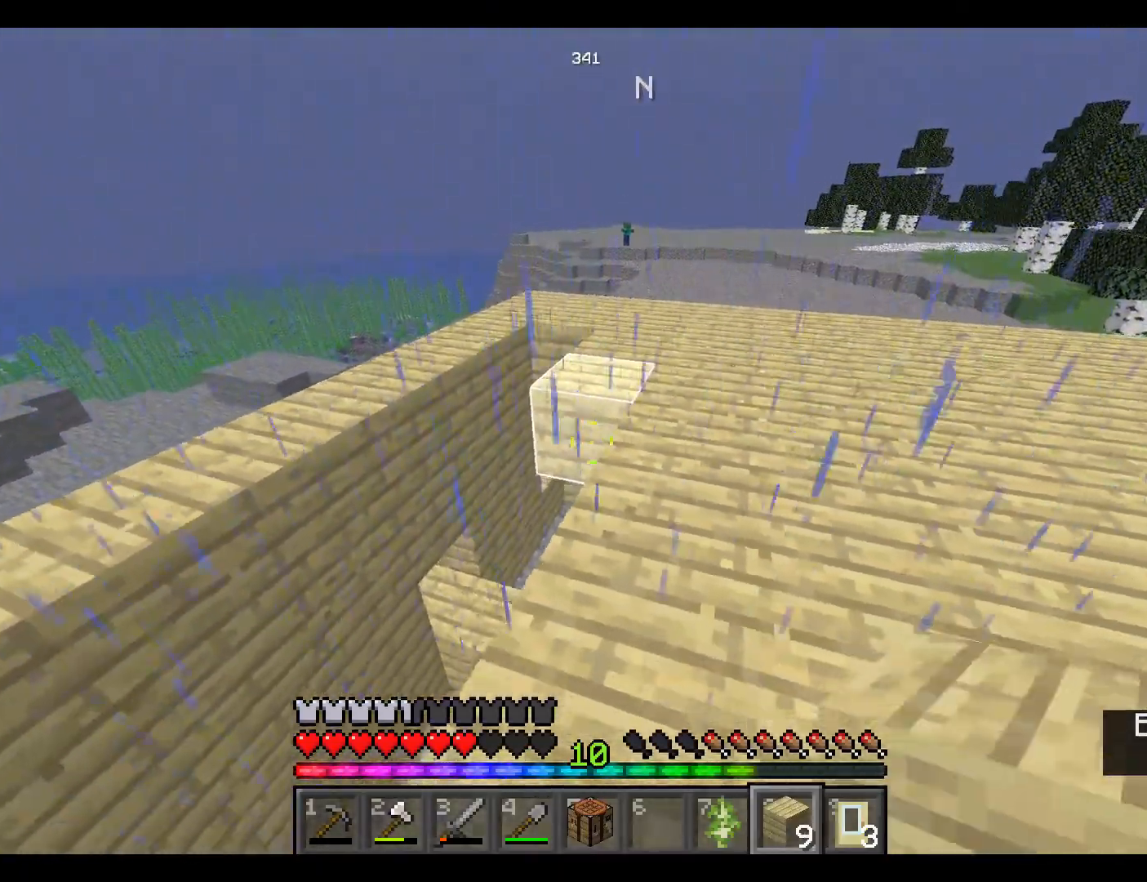
{"keys": ["a"], "mouse": [], "events": [[83, "mouse_right", "down"], [167, "mouse_right", "up"], [350, "a", "down"]]}
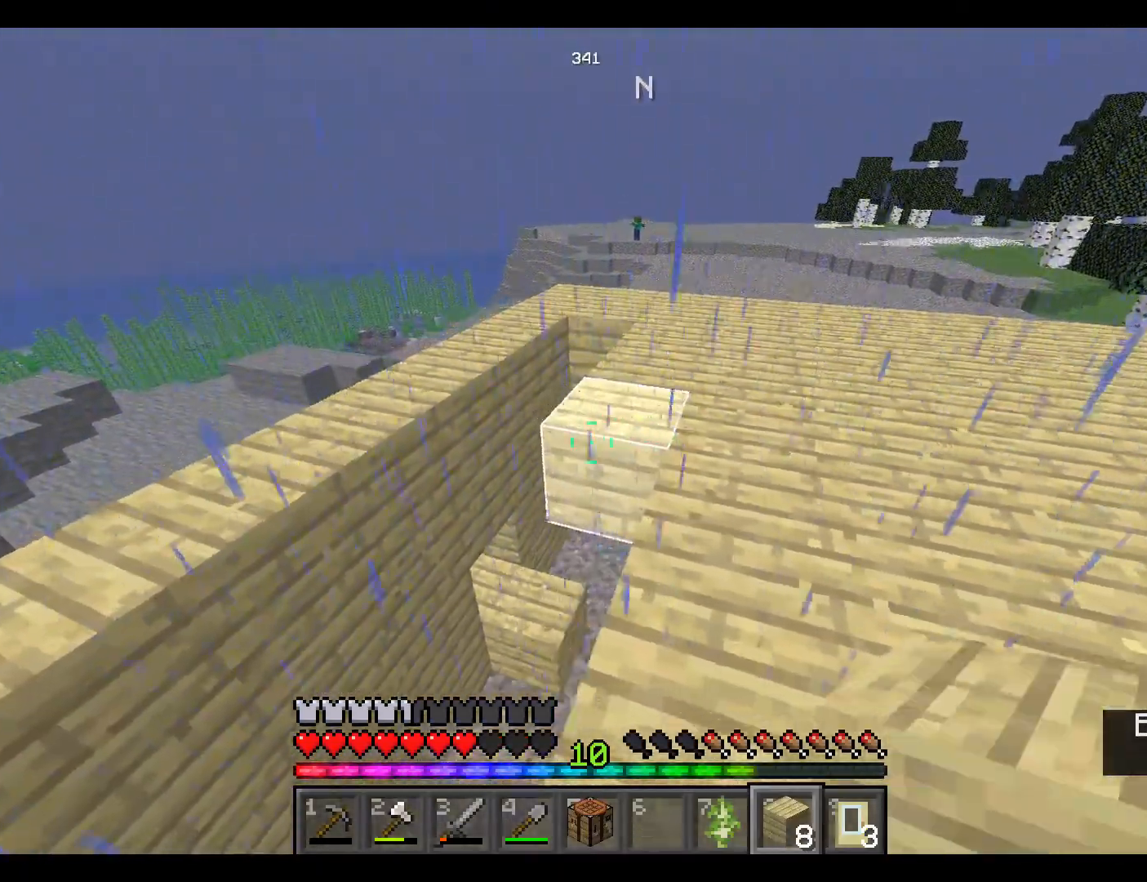
{"keys": [], "mouse": [], "events": [[50, "s", "down"], [117, "a", "up"], [317, "s", "up"]]}
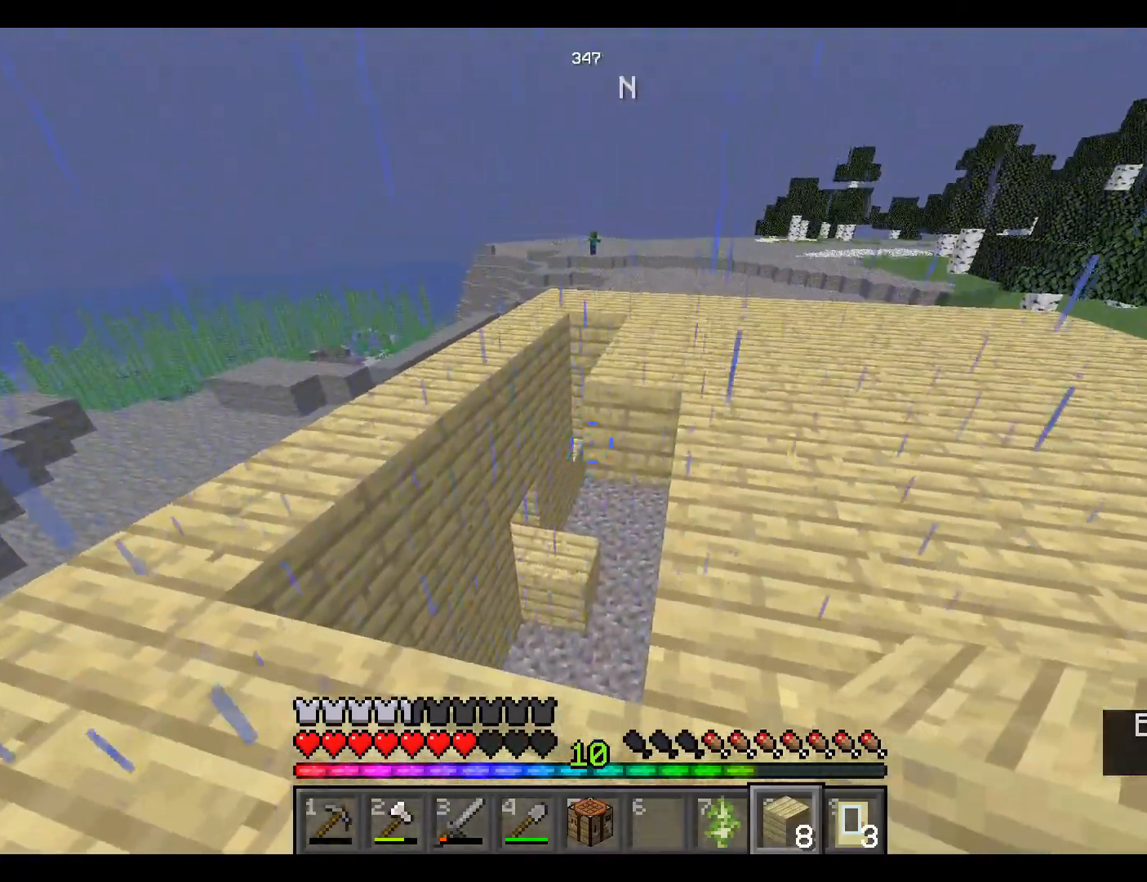
{"keys": [], "mouse": [], "events": [[283, "mouse_right", "down"], [400, "mouse_right", "up"]]}
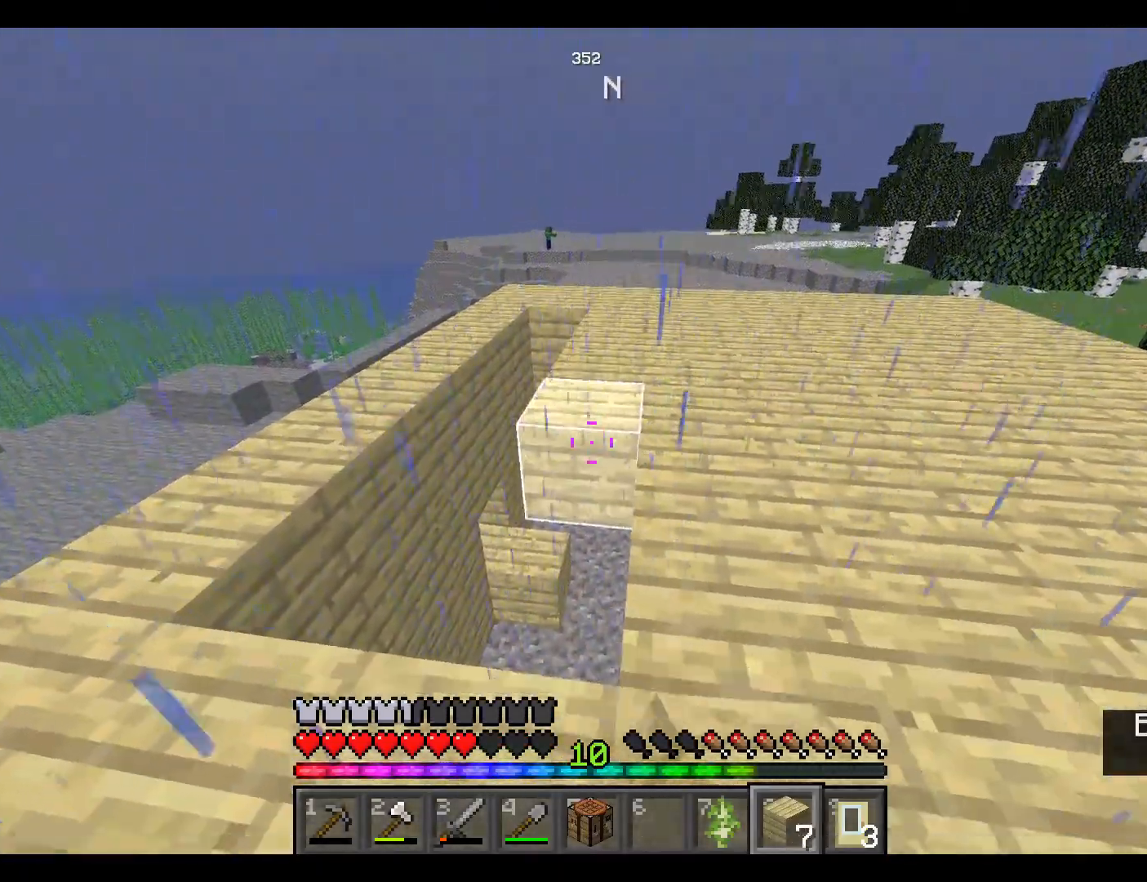
{"keys": [], "mouse": [], "events": [[217, "mouse_right", "down"], [300, "mouse_right", "up"]]}
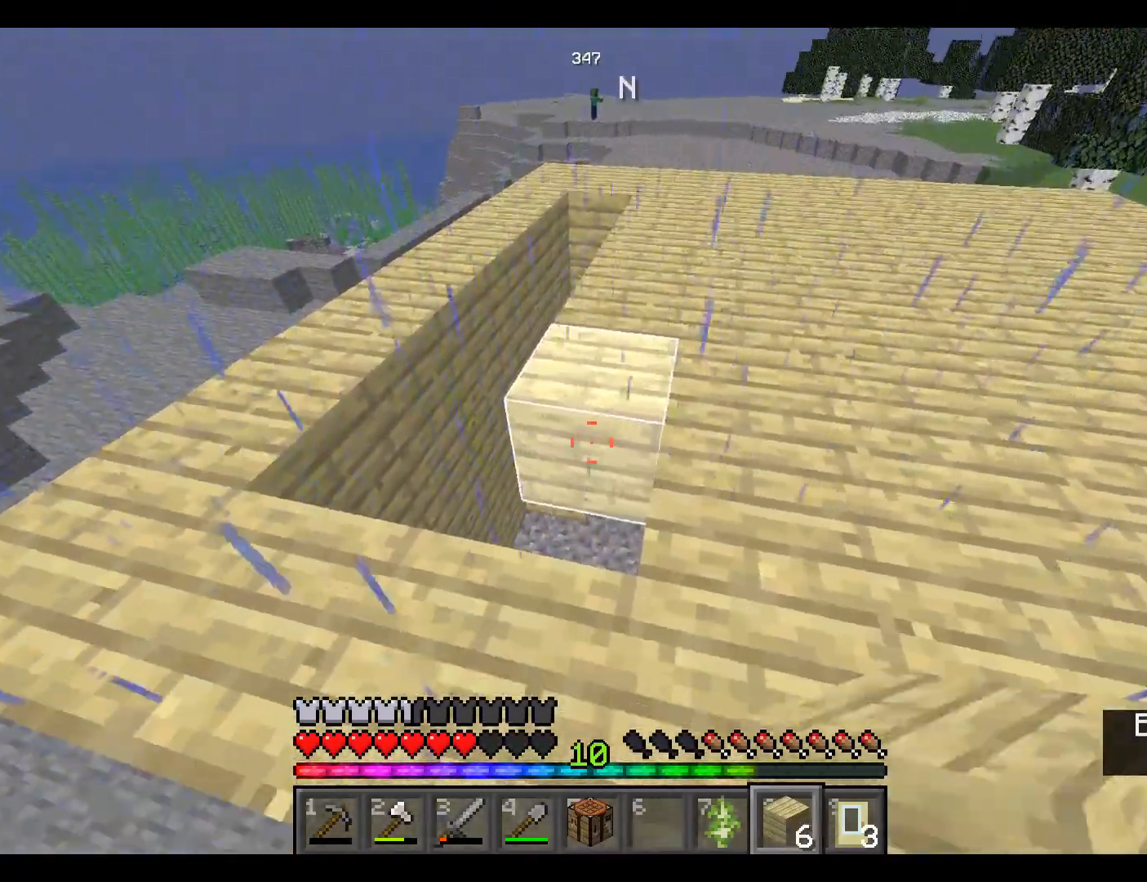
{"keys": ["w"], "mouse": [], "events": [[83, "mouse_right", "down"], [183, "mouse_right", "up"], [283, "a", "down"], [417, "w", "down"], [500, "a", "up"]]}
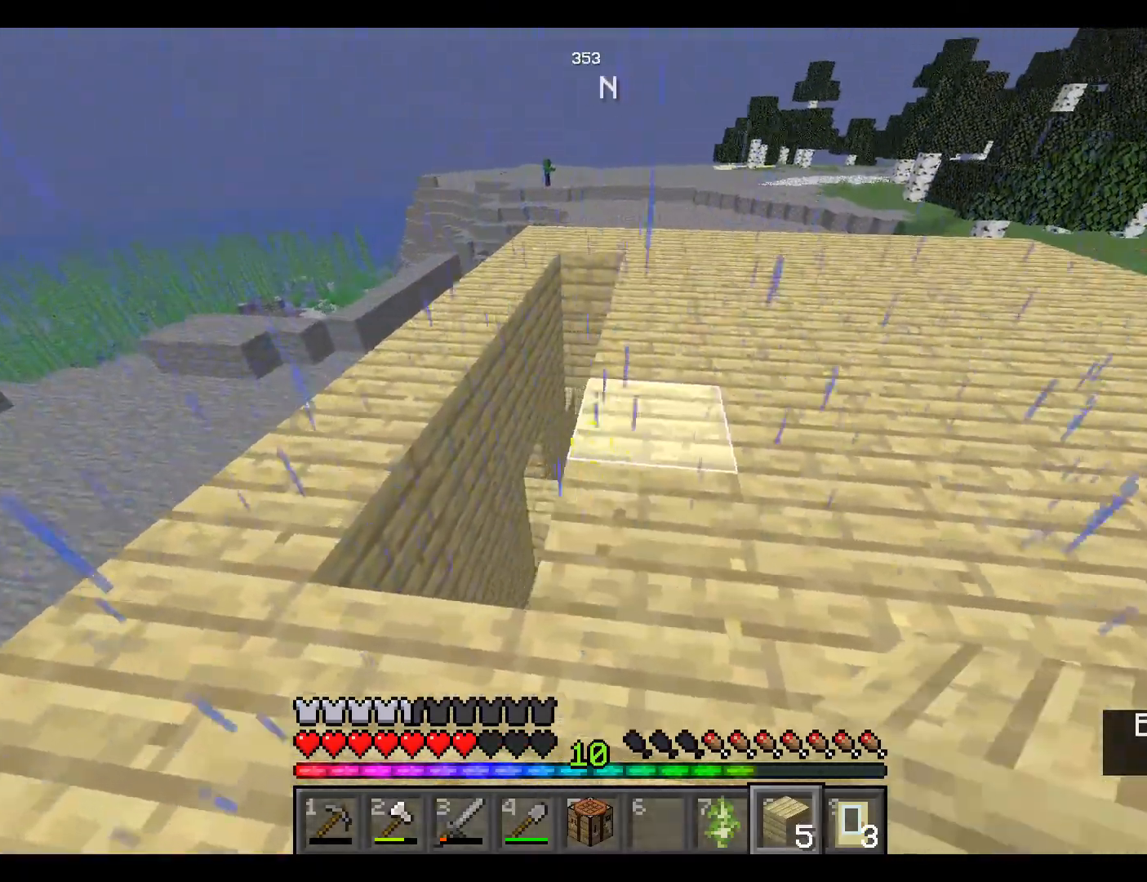
{"keys": ["w"], "mouse": [], "events": []}
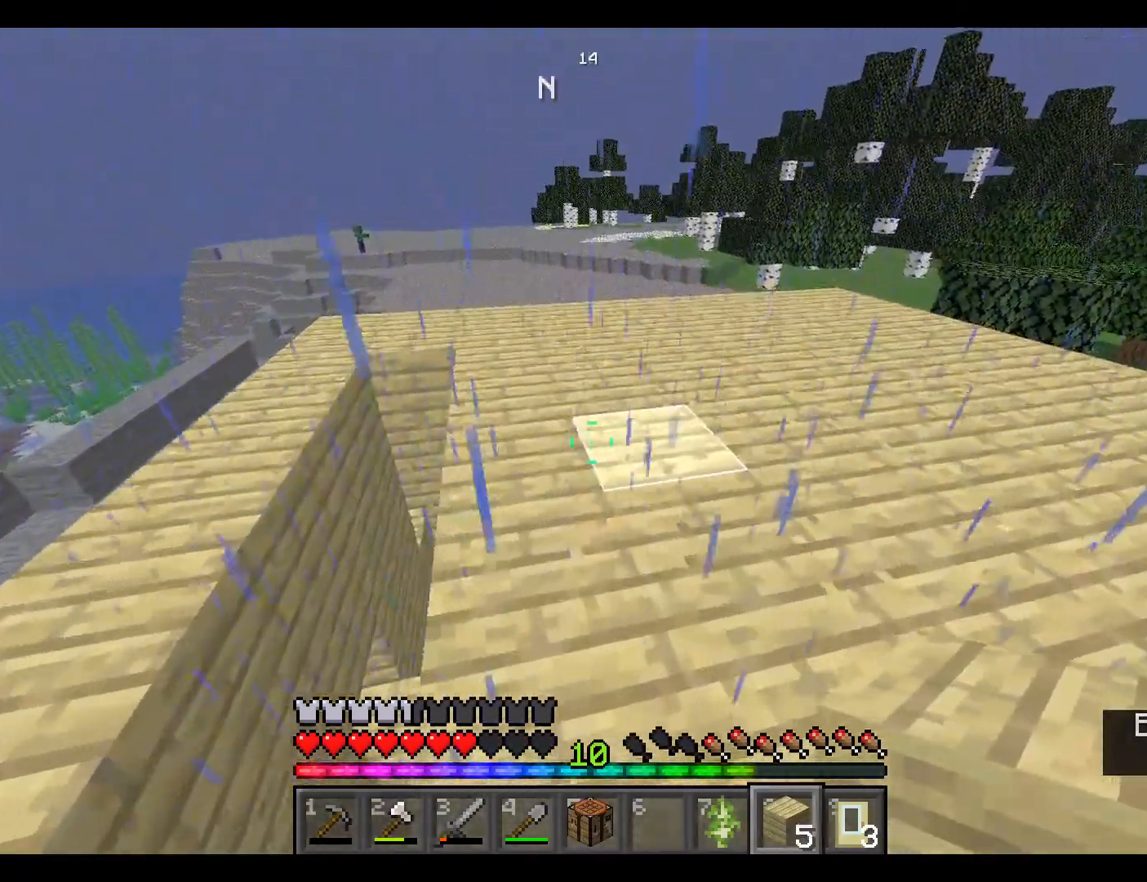
{"keys": [], "mouse": [], "events": [[417, "w", "up"]]}
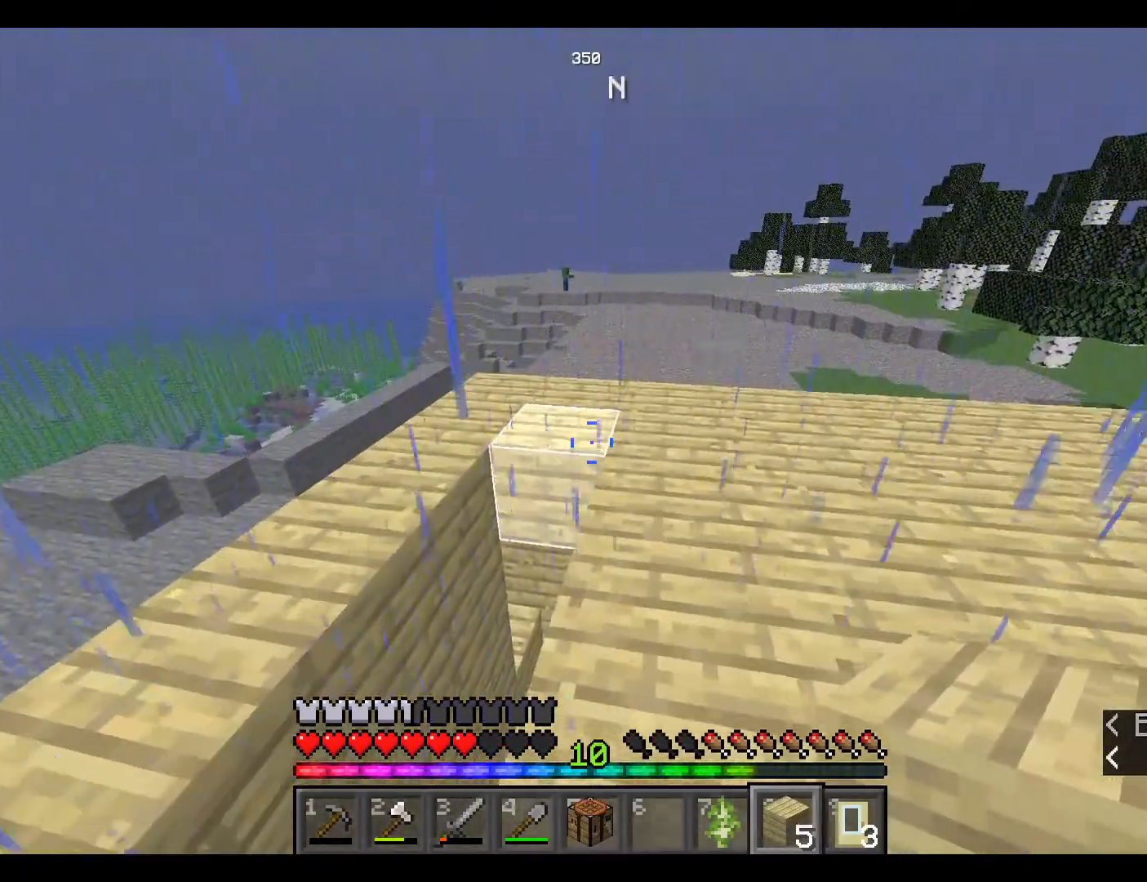
{"keys": ["s"], "mouse": [], "events": [[300, "mouse_right", "down"], [450, "mouse_right", "up"], [450, "s", "down"]]}
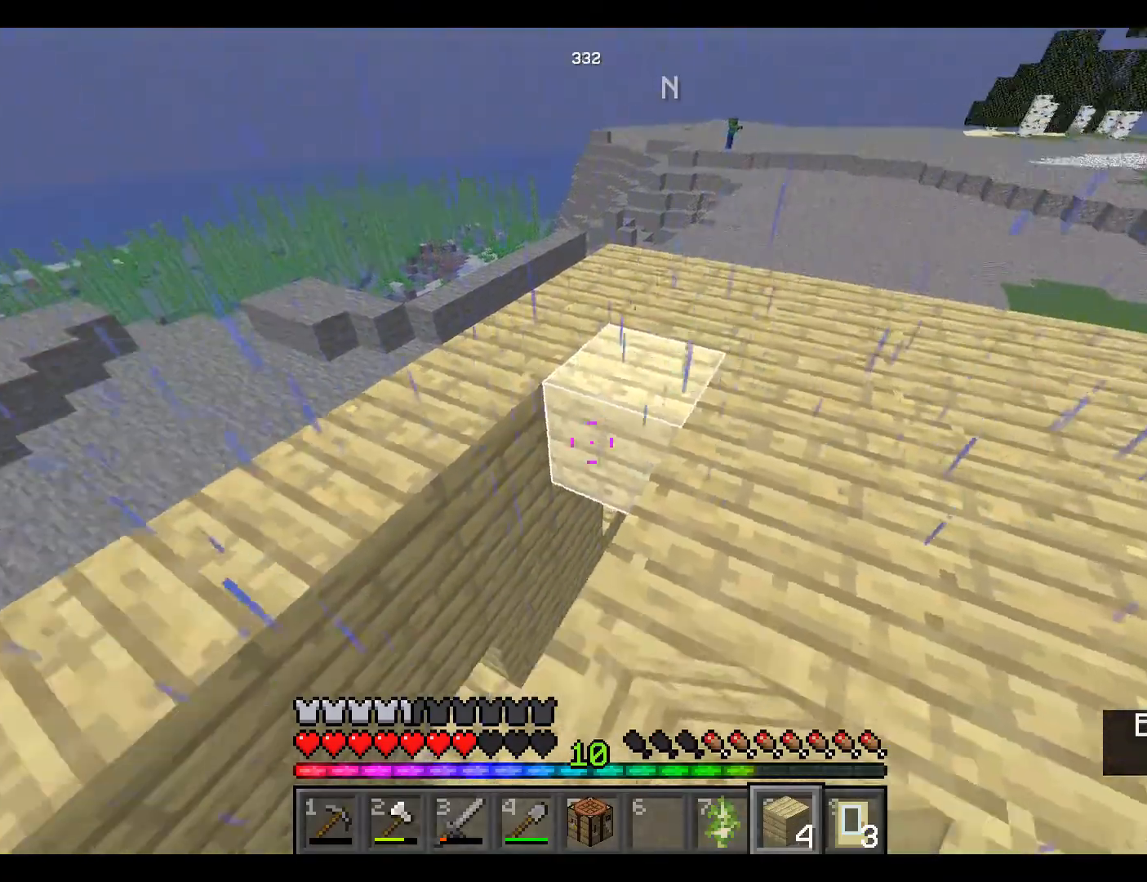
{"keys": [], "mouse": [], "events": [[267, "s", "up"]]}
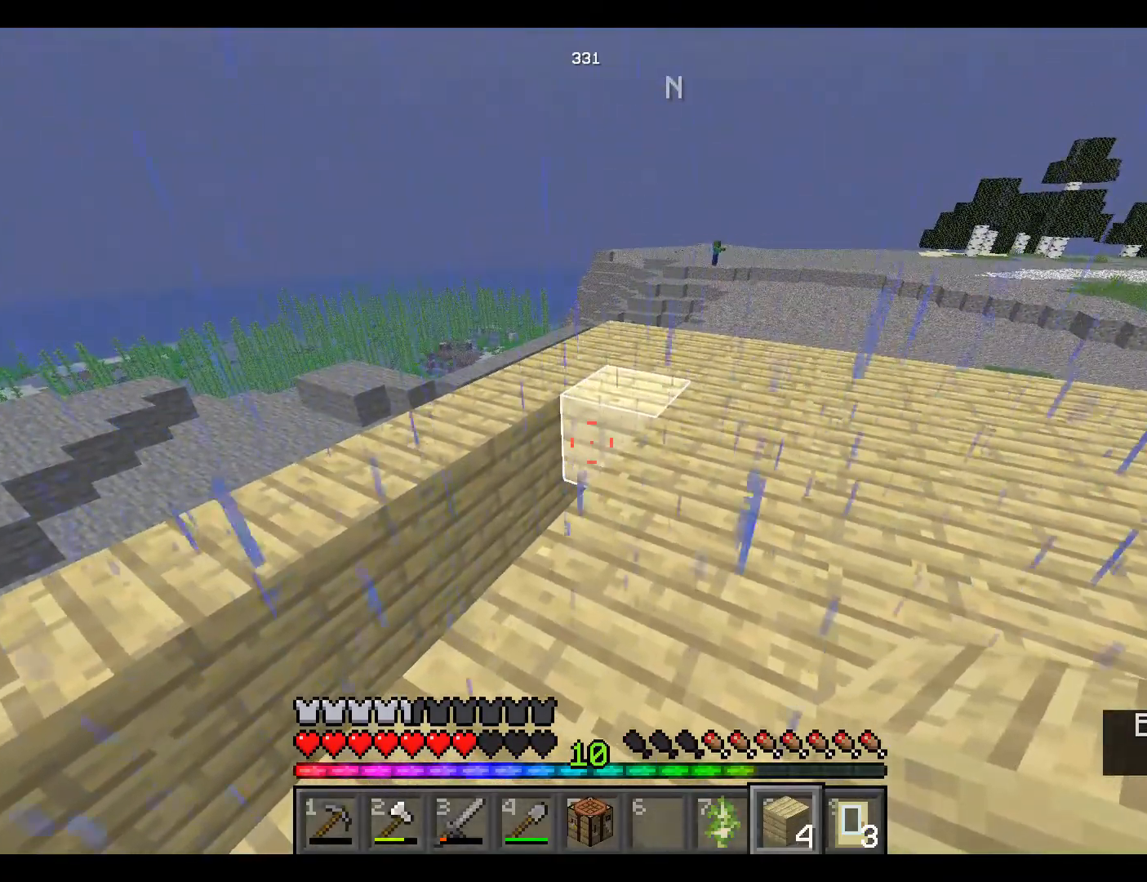
{"keys": [], "mouse": [], "events": [[100, "mouse_right", "down"], [200, "mouse_right", "up"]]}
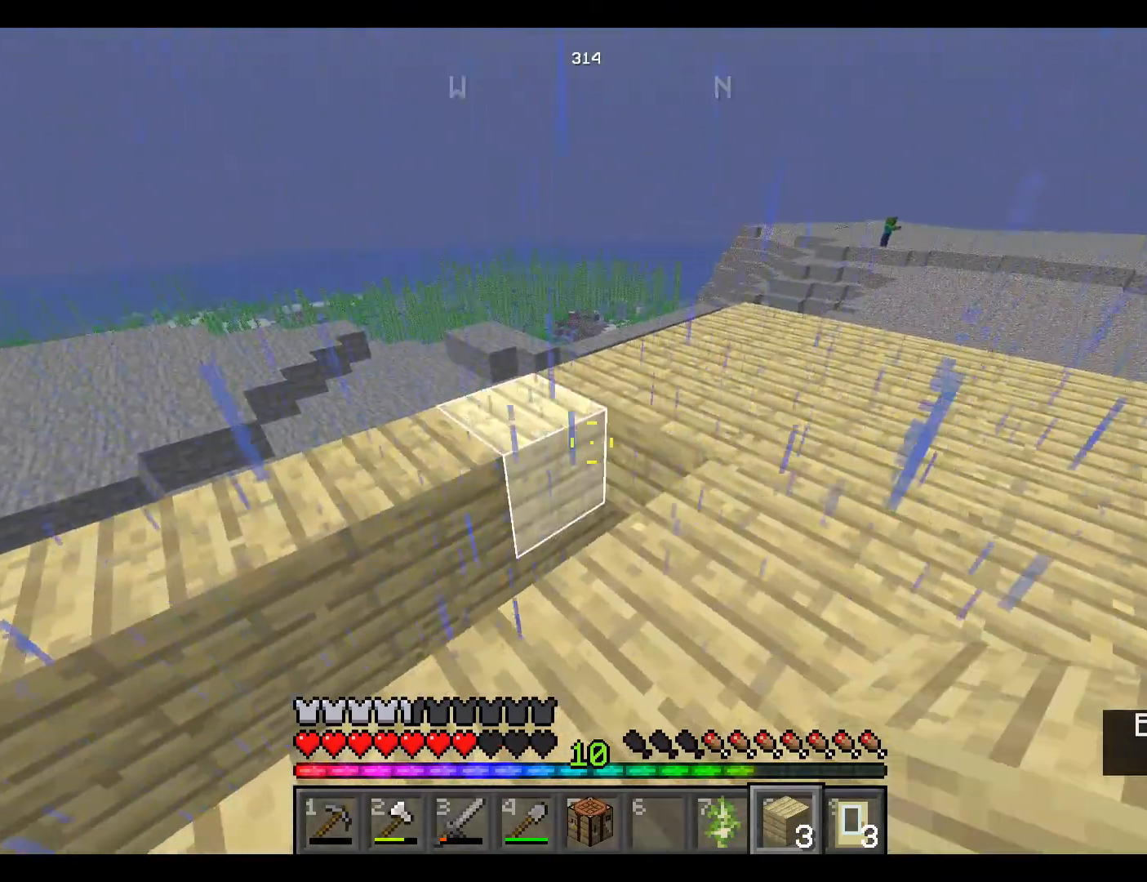
{"keys": [], "mouse": [], "events": [[167, "mouse_right", "down"], [267, "mouse_right", "up"]]}
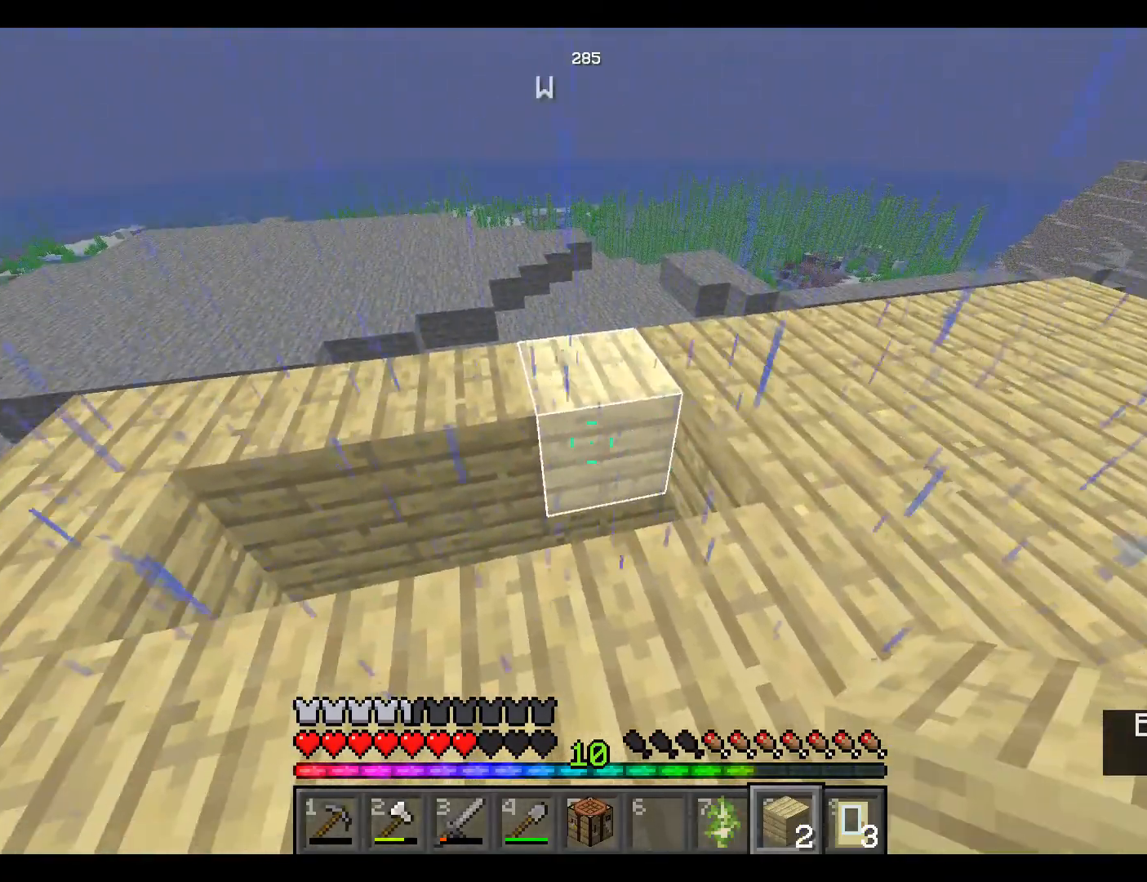
{"keys": [], "mouse": ["right"], "events": [[83, "mouse_right", "down"], [183, "mouse_right", "up"], [467, "mouse_right", "down"]]}